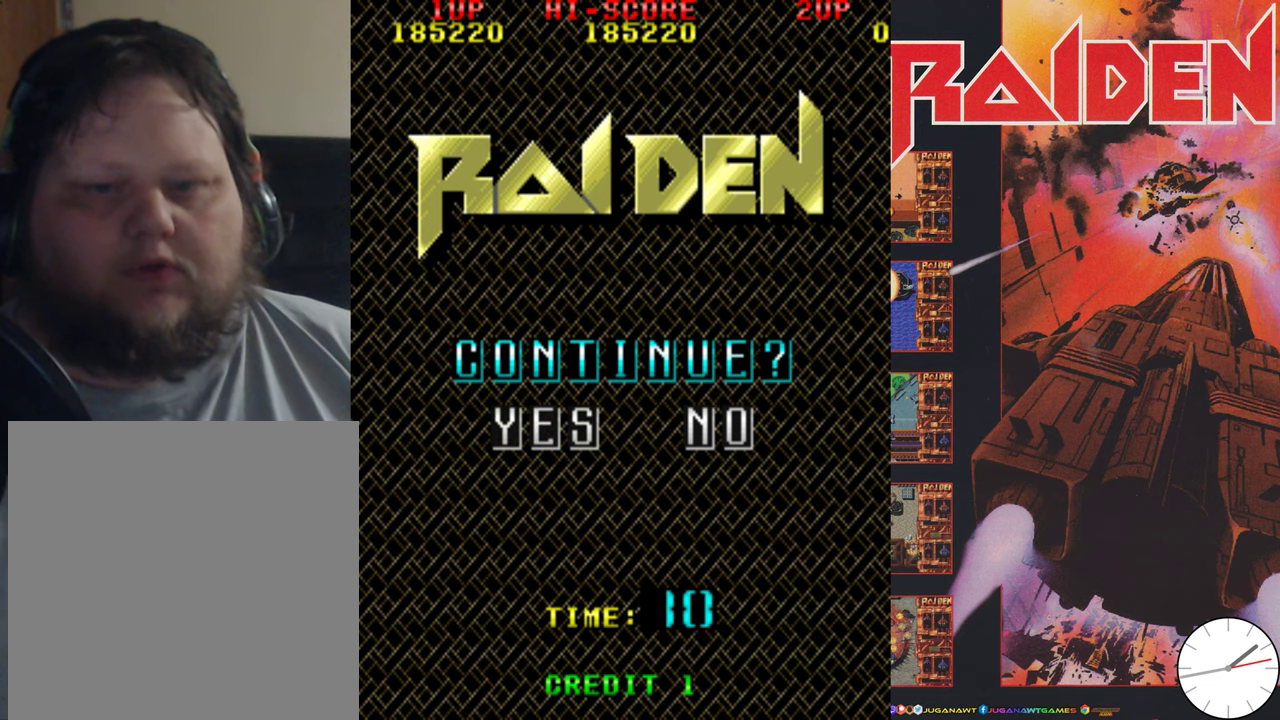
Gameplay with a controller (Xbox layout); each line is a JSON object with the inputs held at the frame after it (dt_ms = milliseconds from this image to that frame). "events" lists button and stick changes between this image and that frame as [ms after this image, input, new state], when the widget could be followed in between. Not read: L3 R3 left_stick right_stick.
{"dt_ms": 500, "buttons": [], "events": []}
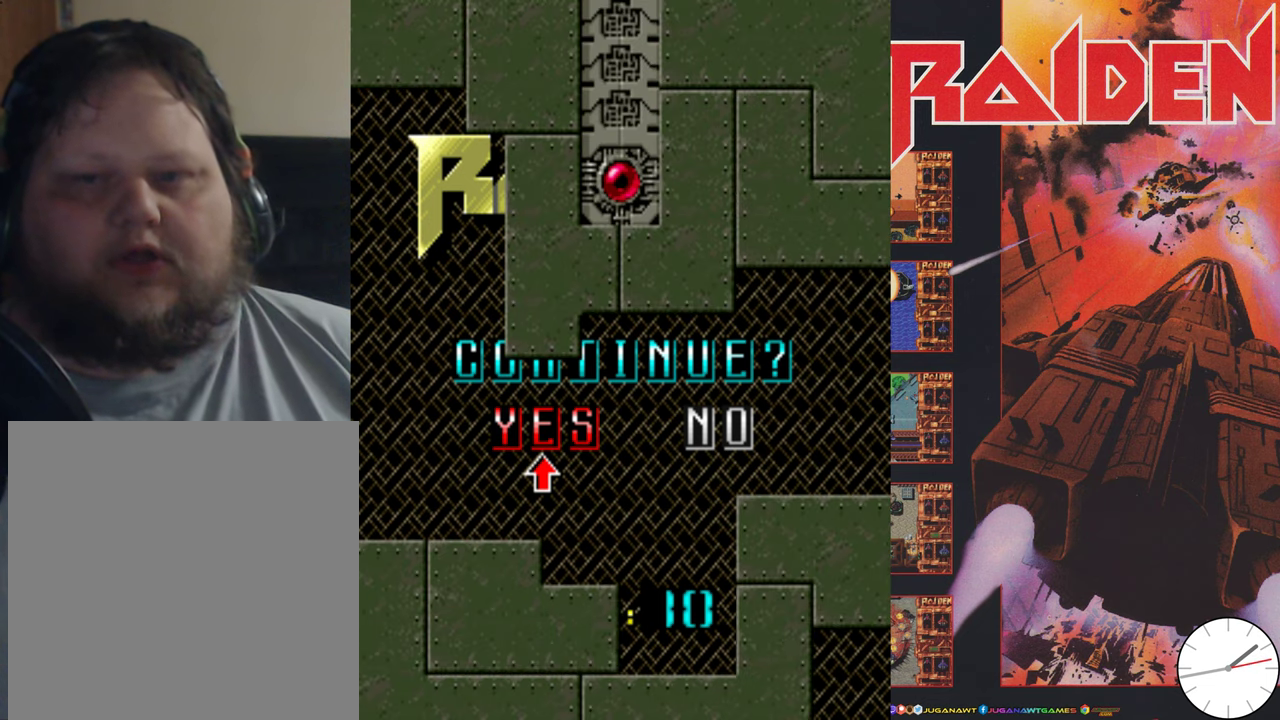
{"dt_ms": 400, "buttons": [], "events": []}
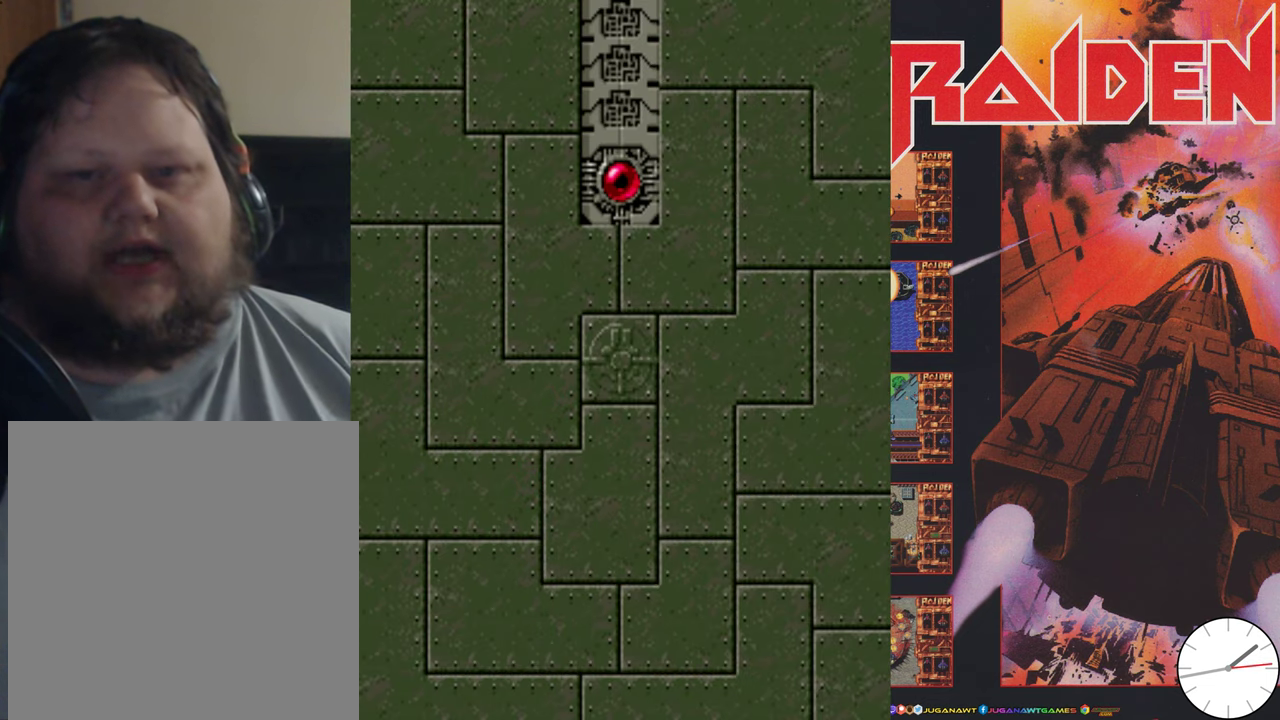
{"dt_ms": 500, "buttons": [], "events": [[433, "A", "down"], [483, "A", "up"]]}
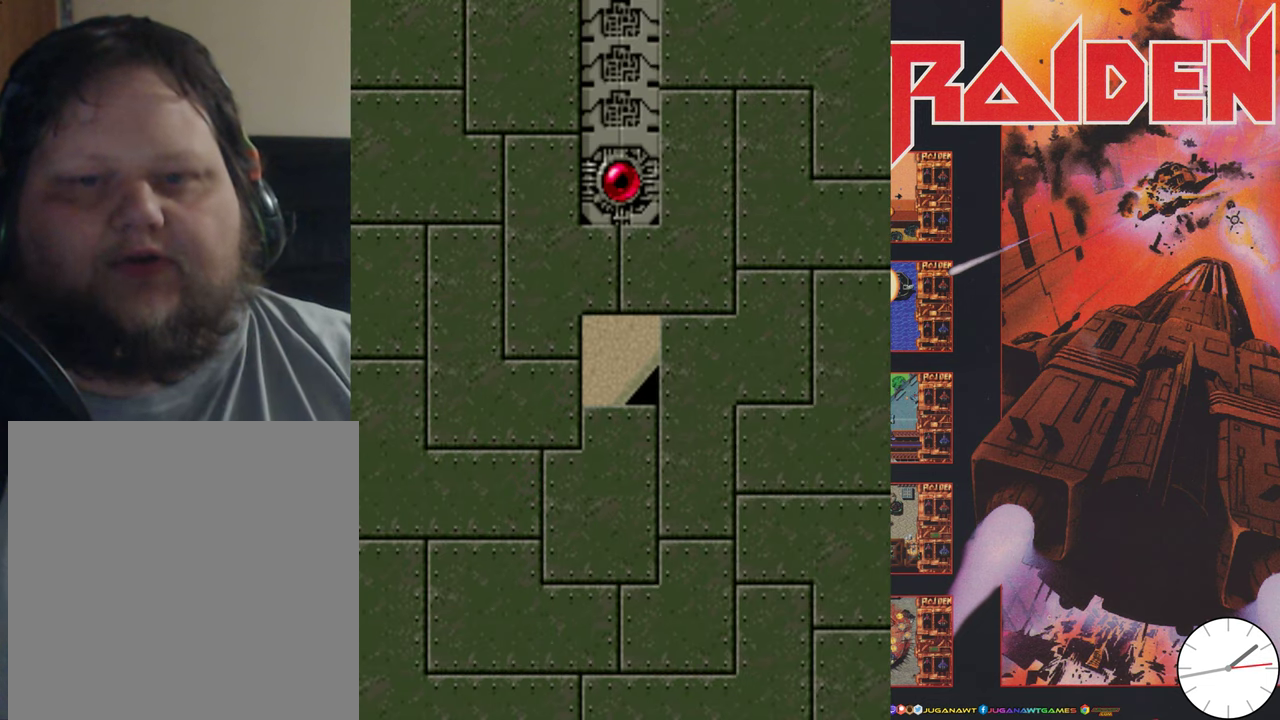
{"dt_ms": 500, "buttons": ["A"]}
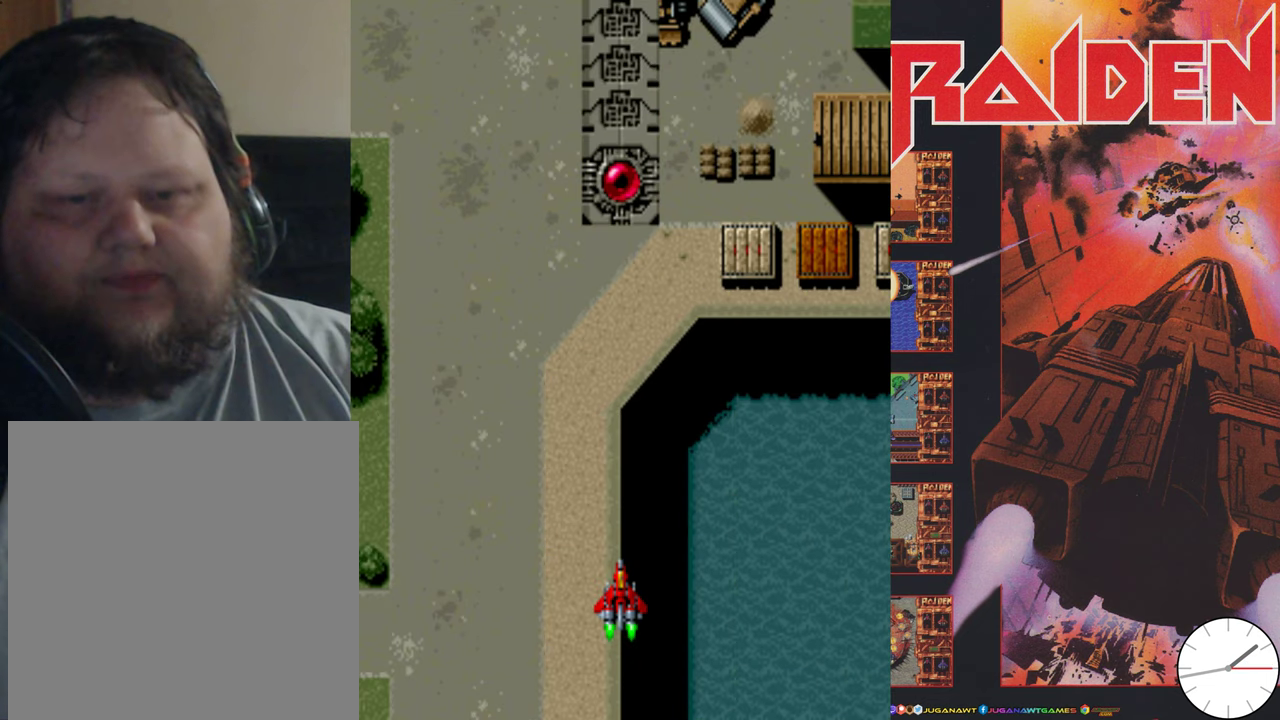
{"dt_ms": 400, "buttons": ["DPAD_RIGHT"]}
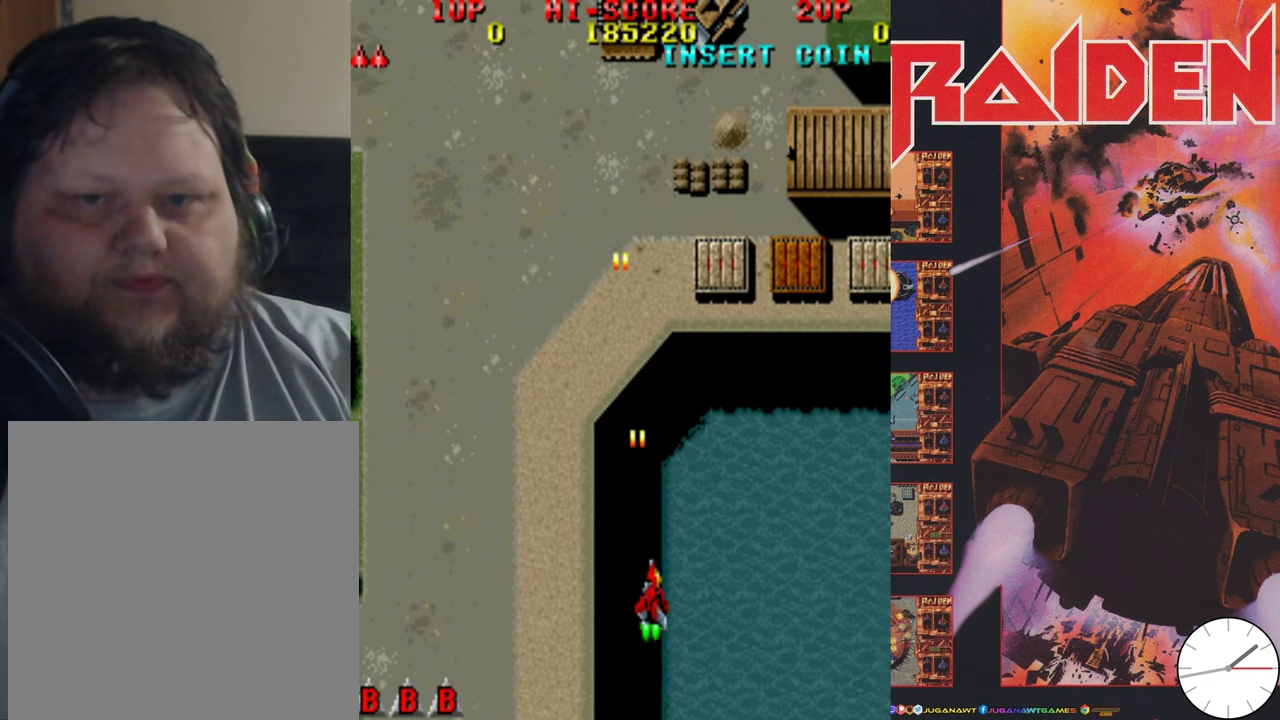
{"dt_ms": 600, "buttons": ["A", "DPAD_UP", "DPAD_RIGHT"], "events": [[50, "A", "down"], [116, "DPAD_UP", "down"], [150, "A", "up"], [216, "A", "down"], [316, "A", "up"], [416, "A", "down"], [483, "A", "up"], [583, "A", "down"]]}
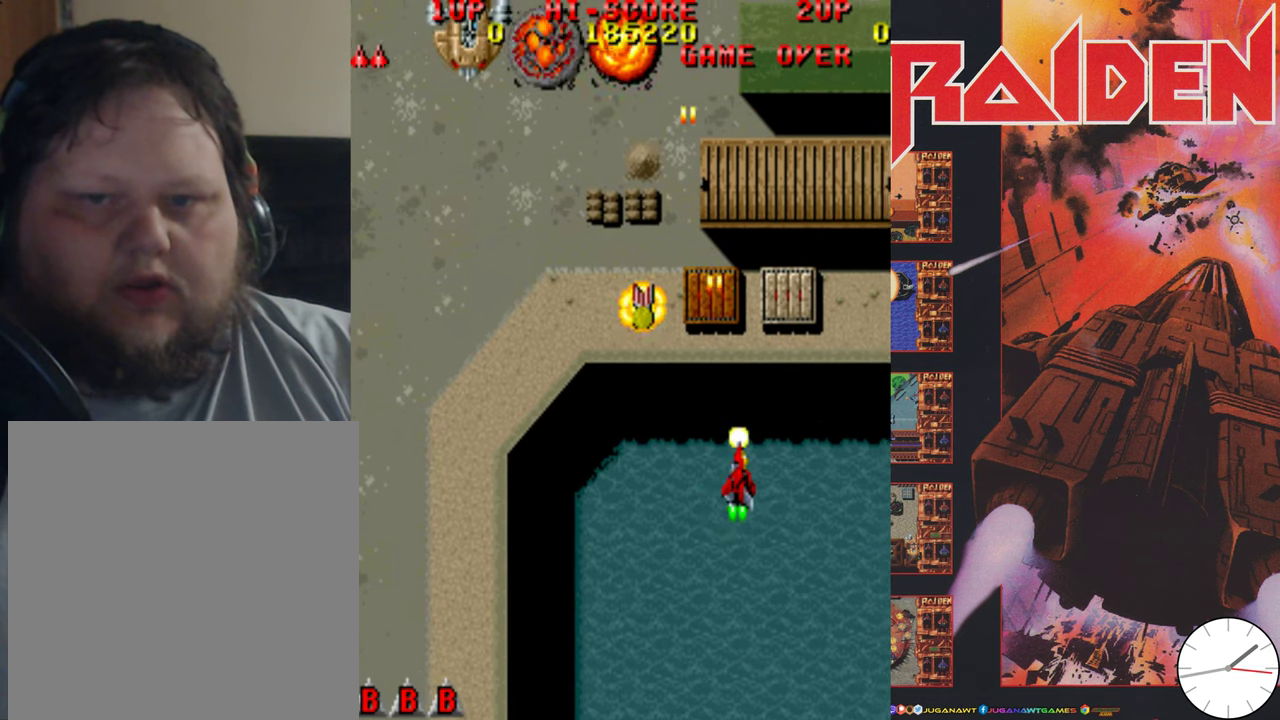
{"dt_ms": 500, "buttons": ["DPAD_UP", "DPAD_LEFT"], "events": [[83, "A", "up"], [183, "A", "down"], [250, "A", "up"], [283, "DPAD_RIGHT", "up"], [316, "DPAD_LEFT", "down"], [350, "A", "down"], [450, "A", "up"]]}
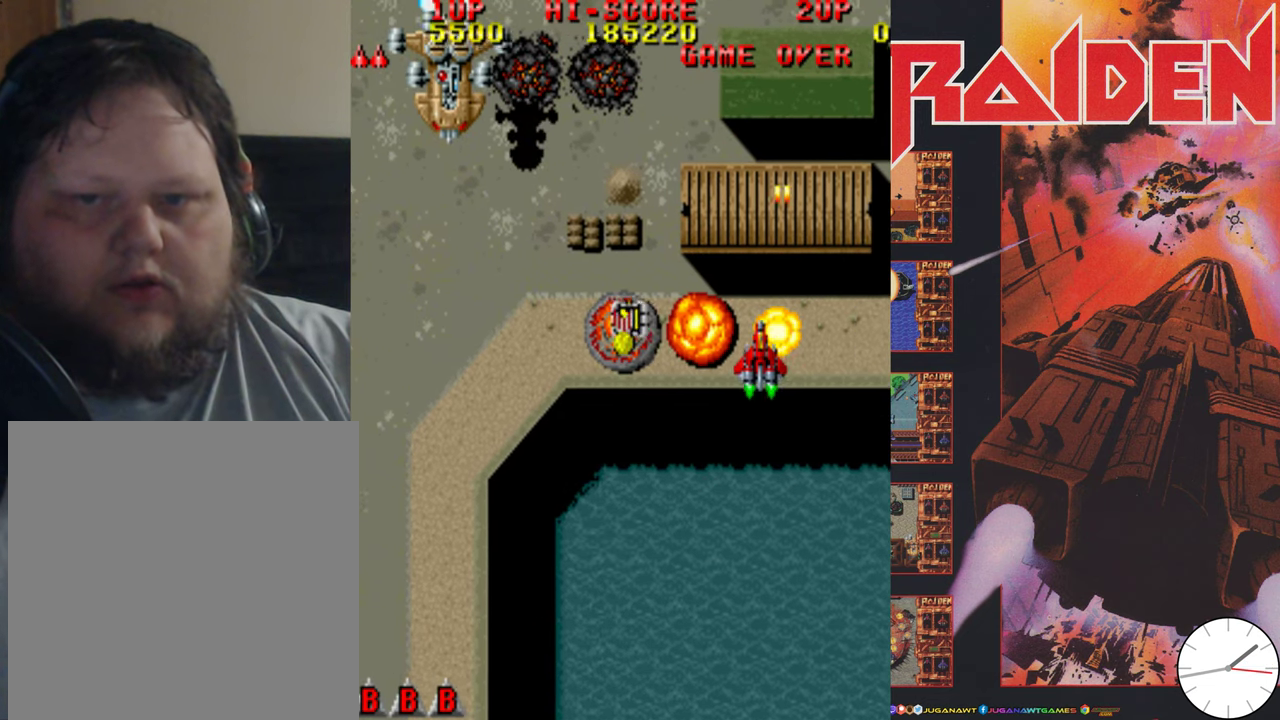
{"dt_ms": 500, "buttons": ["A", "DPAD_LEFT"], "events": [[16, "DPAD_UP", "up"], [50, "A", "down"], [116, "A", "up"], [216, "A", "down"], [316, "A", "up"], [416, "A", "down"]]}
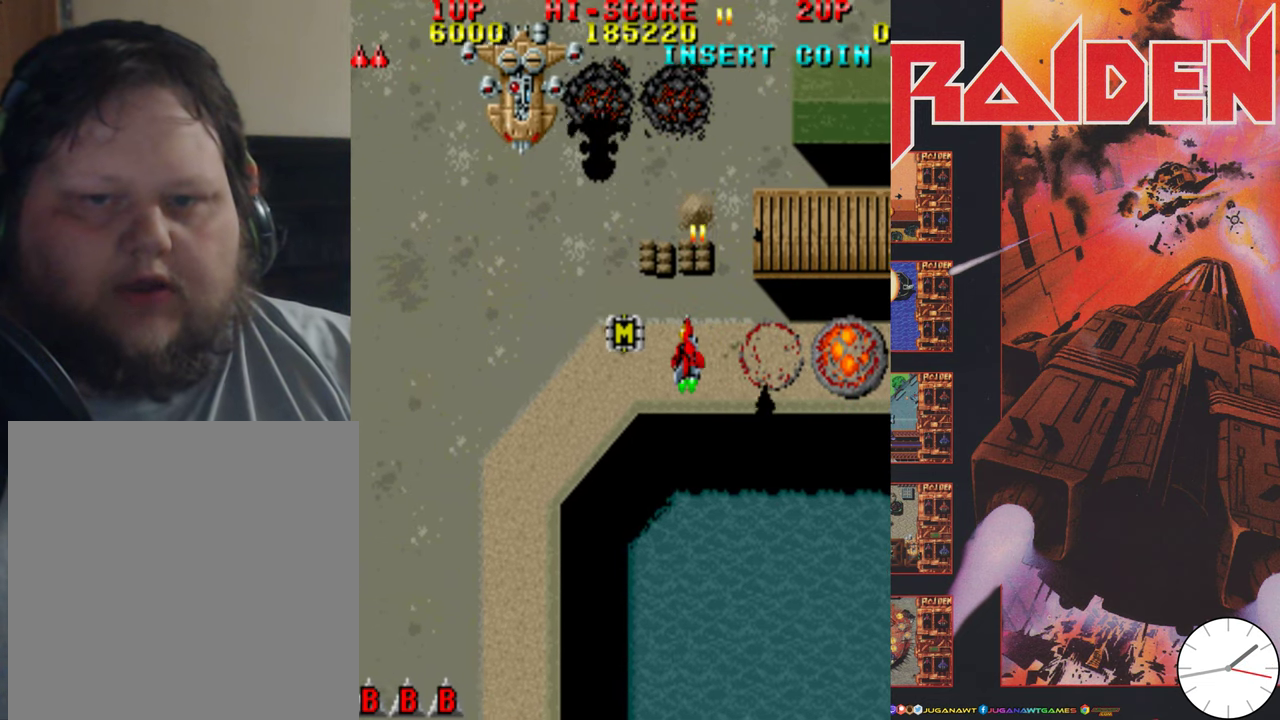
{"dt_ms": 600, "buttons": ["DPAD_DOWN"], "events": [[16, "A", "up"], [83, "A", "down"], [183, "A", "up"], [216, "DPAD_DOWN", "down"], [283, "A", "down"], [283, "DPAD_DOWN", "up"], [350, "A", "up"], [450, "A", "down"], [567, "A", "up"], [567, "DPAD_DOWN", "down"], [583, "DPAD_LEFT", "up"]]}
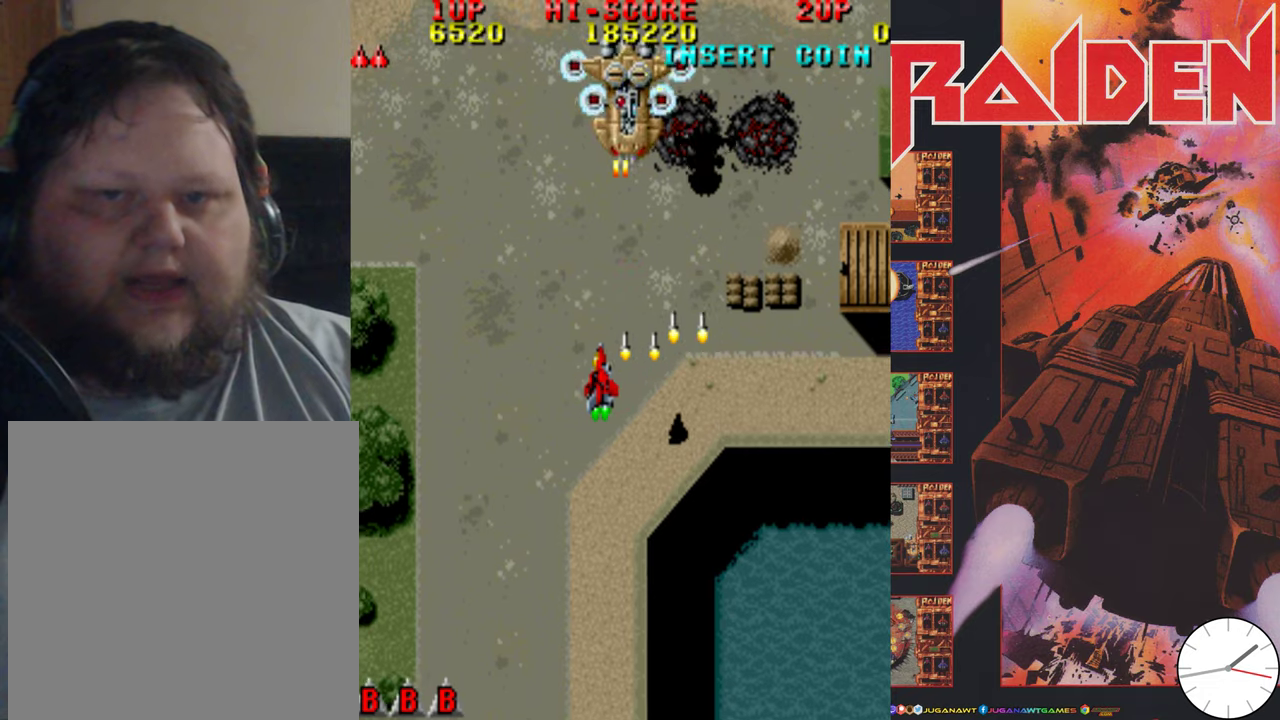
{"dt_ms": 500, "buttons": ["DPAD_DOWN", "DPAD_RIGHT"], "events": [[17, "A", "down"], [50, "DPAD_RIGHT", "down"], [117, "A", "up"], [183, "A", "down"], [250, "A", "up"], [250, "DPAD_RIGHT", "up"], [383, "A", "down"], [383, "DPAD_RIGHT", "down"], [450, "A", "up"]]}
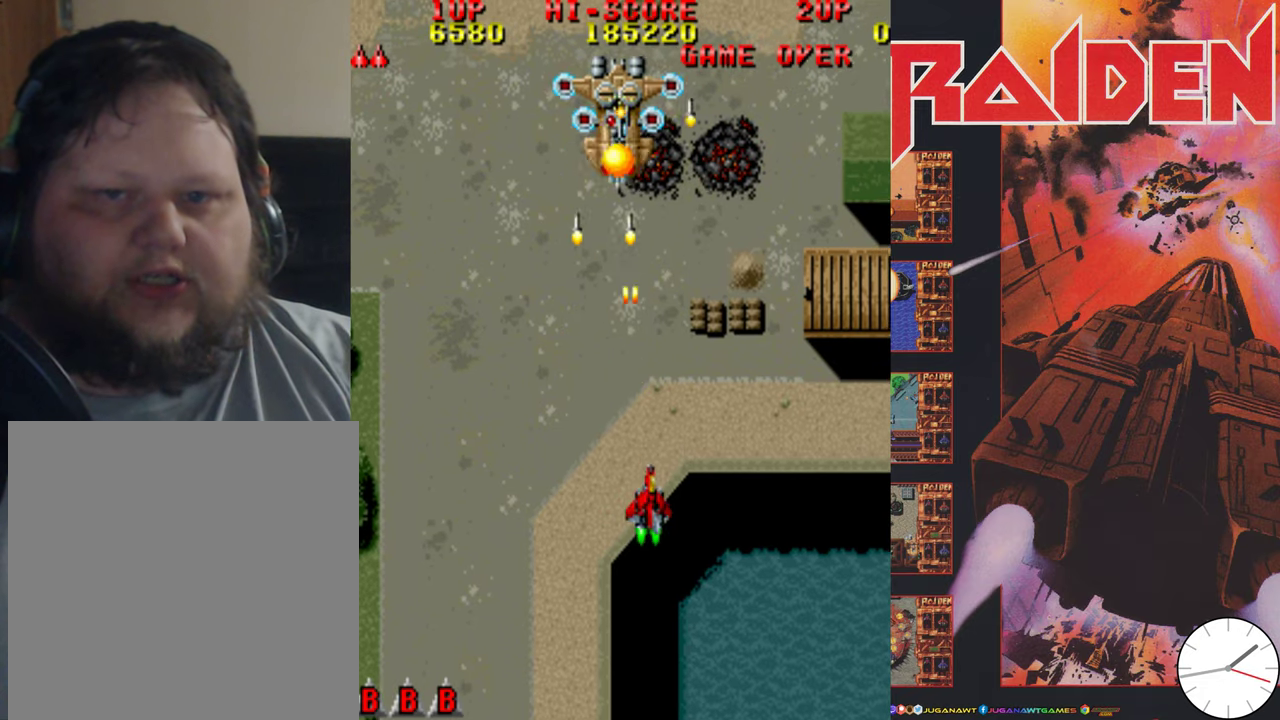
{"dt_ms": 700, "buttons": ["DPAD_DOWN"], "events": [[17, "DPAD_DOWN", "up"], [17, "DPAD_RIGHT", "up"], [50, "A", "down"], [117, "A", "up"], [217, "A", "down"], [283, "A", "up"], [417, "DPAD_DOWN", "down"], [550, "A", "down"], [550, "DPAD_DOWN", "up"], [617, "A", "up"], [617, "DPAD_DOWN", "down"], [617, "DPAD_RIGHT", "down"], [683, "DPAD_RIGHT", "up"]]}
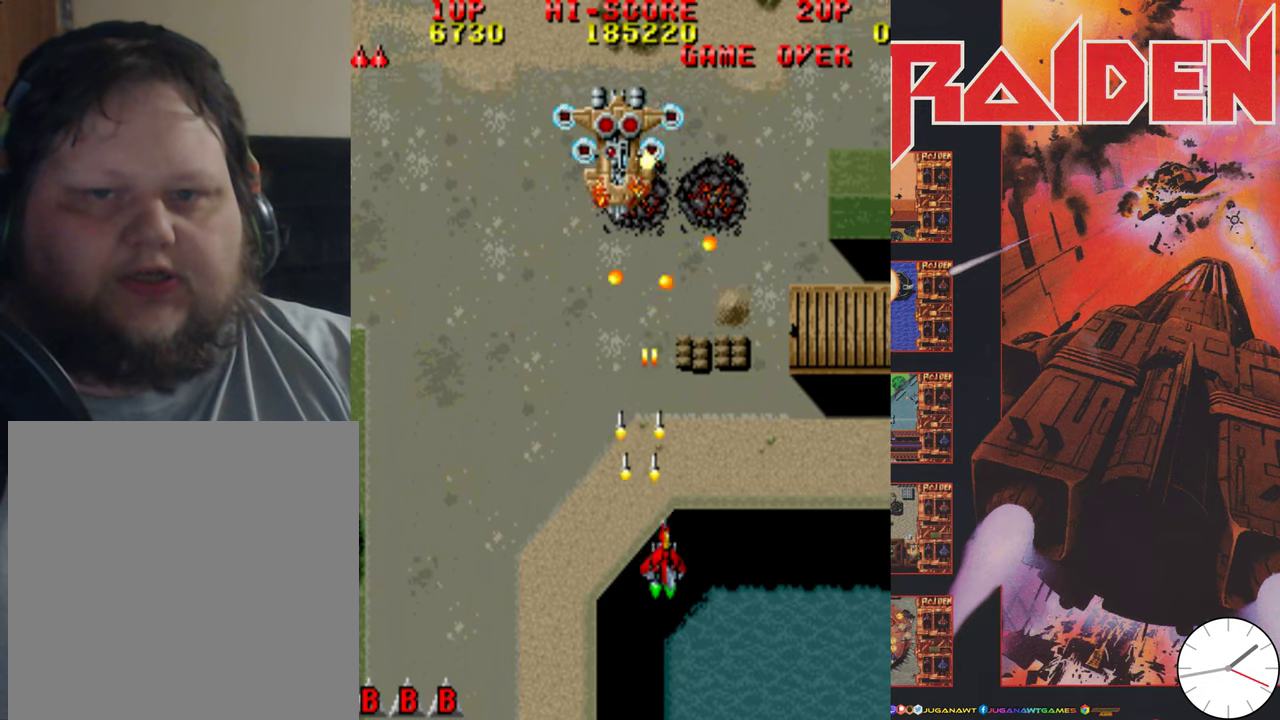
{"dt_ms": 500, "buttons": ["DPAD_RIGHT"], "events": [[17, "DPAD_DOWN", "up"], [50, "A", "down"], [117, "A", "up"], [183, "DPAD_LEFT", "down"], [217, "A", "down"], [250, "DPAD_DOWN", "down"], [317, "A", "up"], [350, "DPAD_LEFT", "up"], [383, "DPAD_RIGHT", "down"], [417, "A", "down"], [483, "A", "up"], [483, "DPAD_DOWN", "up"]]}
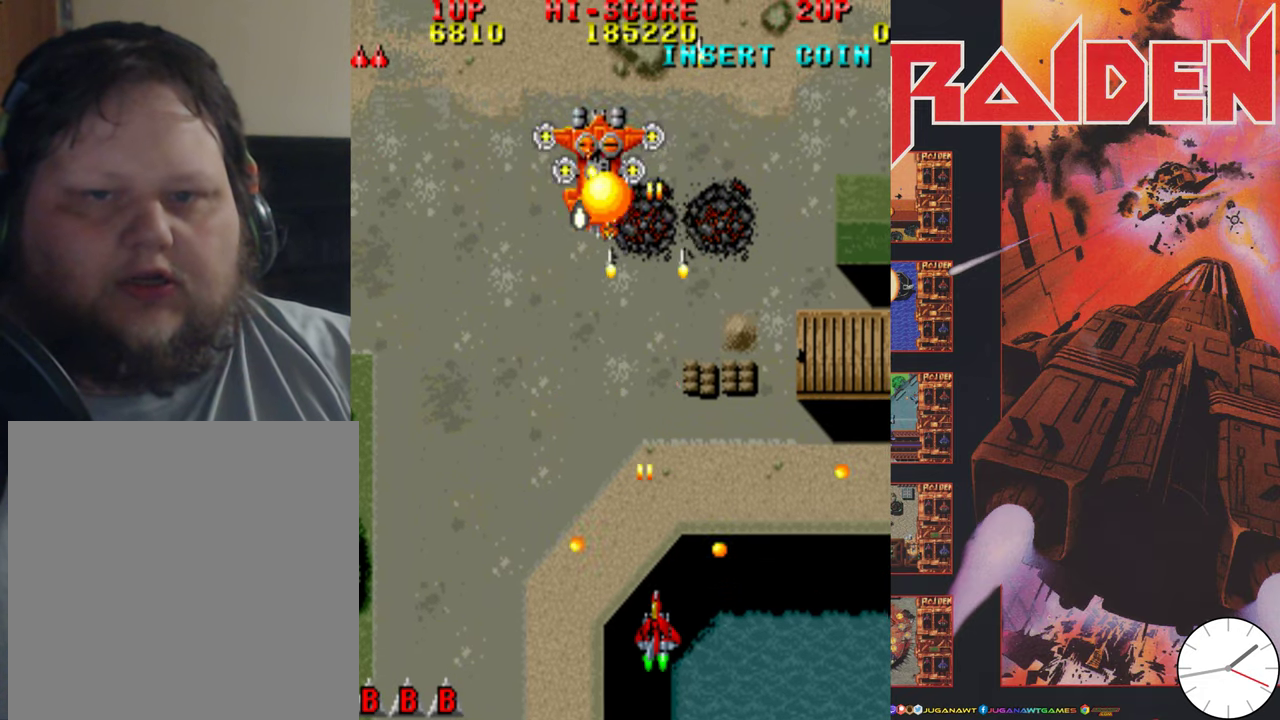
{"dt_ms": 300, "buttons": ["A", "DPAD_UP", "DPAD_LEFT"], "events": [[17, "DPAD_RIGHT", "up"], [50, "DPAD_UP", "down"], [83, "A", "down"], [83, "DPAD_LEFT", "down"], [183, "A", "up"], [283, "A", "down"]]}
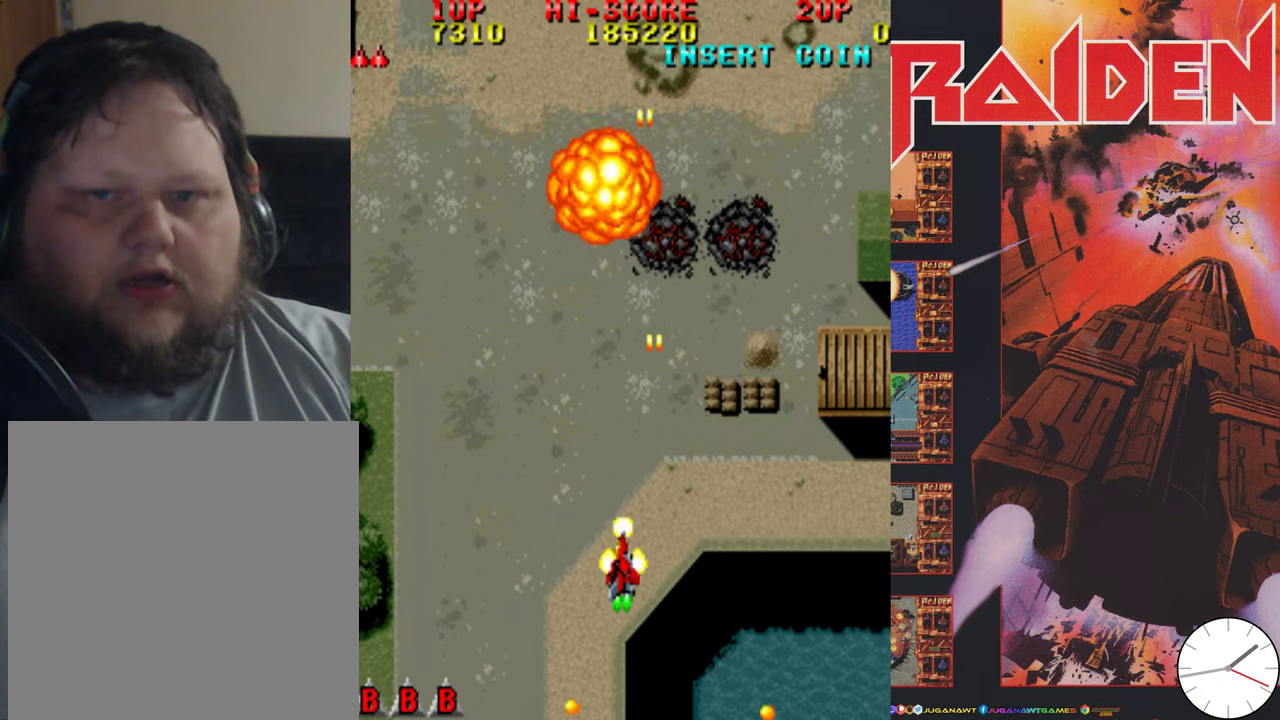
{"dt_ms": 400, "buttons": ["A", "DPAD_UP"], "events": [[50, "A", "up"], [150, "A", "down"], [183, "DPAD_LEFT", "up"], [250, "A", "up"], [283, "DPAD_RIGHT", "down"], [350, "A", "down"], [383, "DPAD_RIGHT", "up"]]}
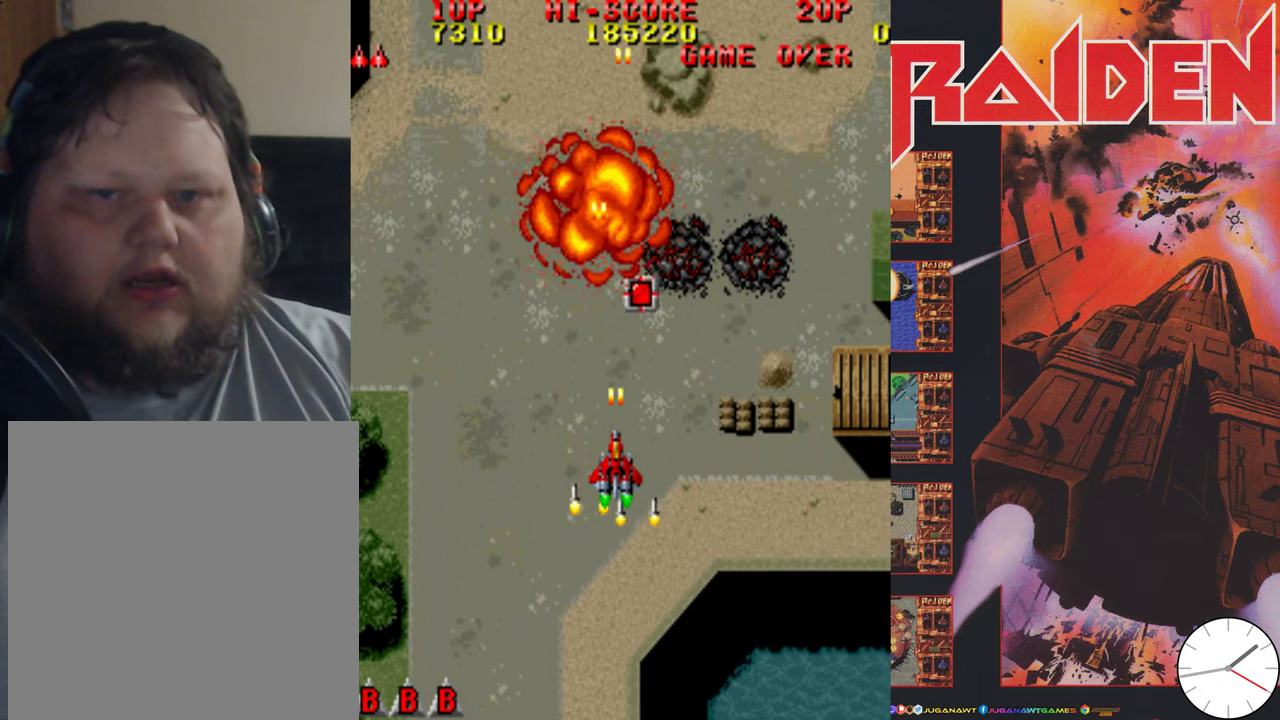
{"dt_ms": 600, "buttons": ["DPAD_RIGHT"], "events": [[17, "A", "up"], [50, "DPAD_UP", "up"], [117, "DPAD_DOWN", "down"], [150, "A", "down"], [183, "DPAD_RIGHT", "down"], [217, "A", "up"], [317, "A", "down"], [383, "DPAD_DOWN", "up"], [417, "A", "up"], [517, "A", "down"], [583, "A", "up"]]}
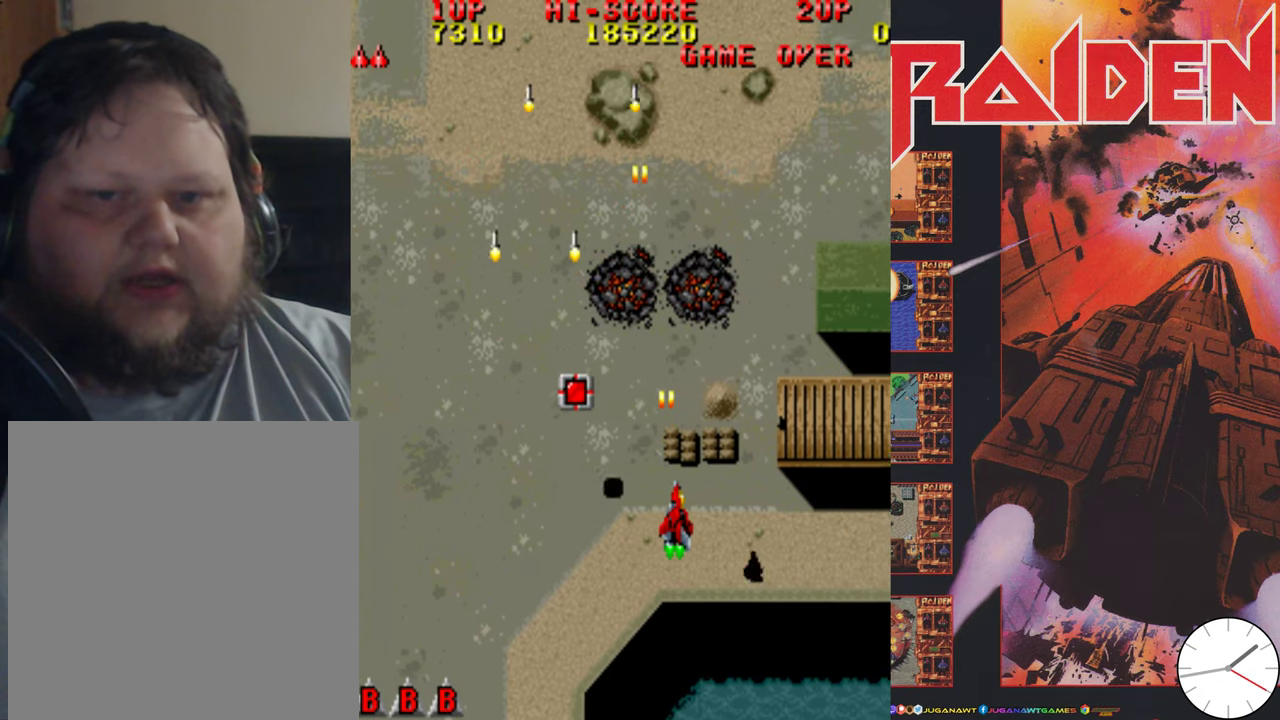
{"dt_ms": 300, "buttons": ["A", "DPAD_UP", "DPAD_LEFT"], "events": [[17, "DPAD_RIGHT", "up"], [83, "A", "down"], [183, "A", "up"], [217, "DPAD_LEFT", "down"], [217, "DPAD_UP", "down"], [283, "A", "down"]]}
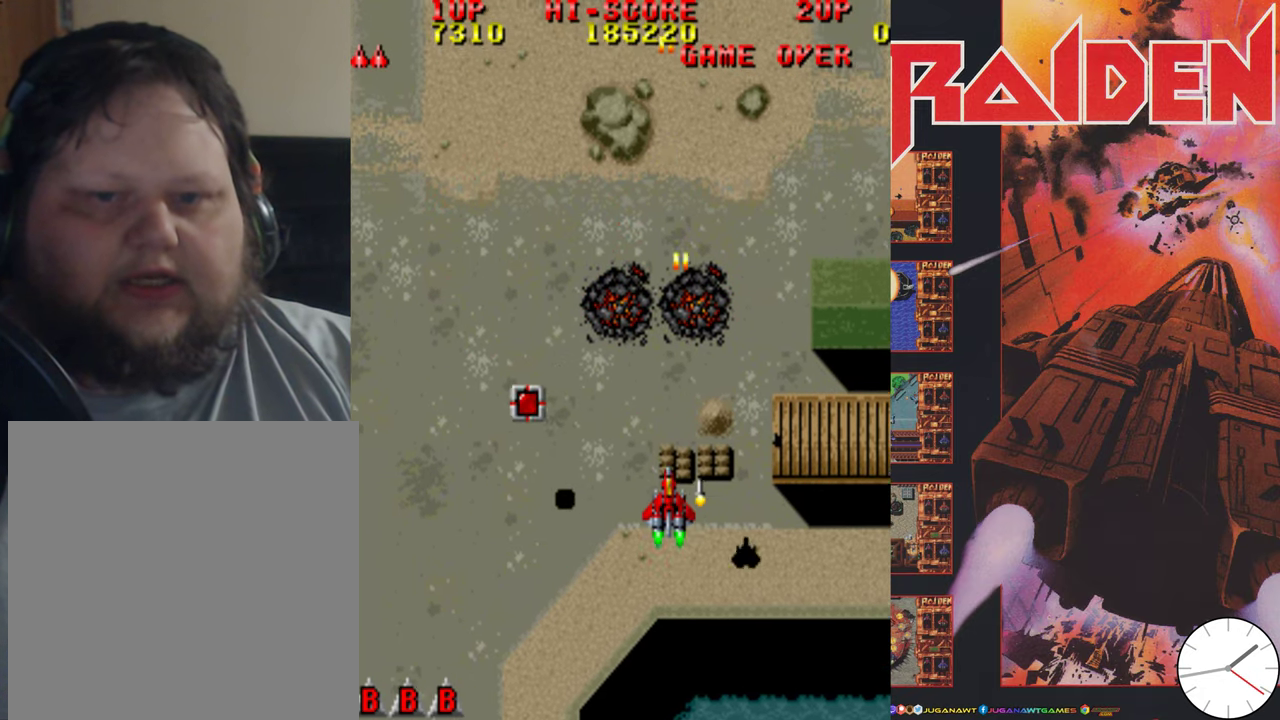
{"dt_ms": 700, "buttons": ["DPAD_UP"], "events": [[83, "A", "up"], [183, "A", "down"], [217, "DPAD_LEFT", "up"], [267, "DPAD_RIGHT", "down"], [283, "A", "up"], [350, "DPAD_RIGHT", "up"], [383, "A", "down"], [450, "A", "up"], [483, "DPAD_RIGHT", "down"], [583, "A", "down"], [667, "A", "up"], [667, "DPAD_RIGHT", "up"]]}
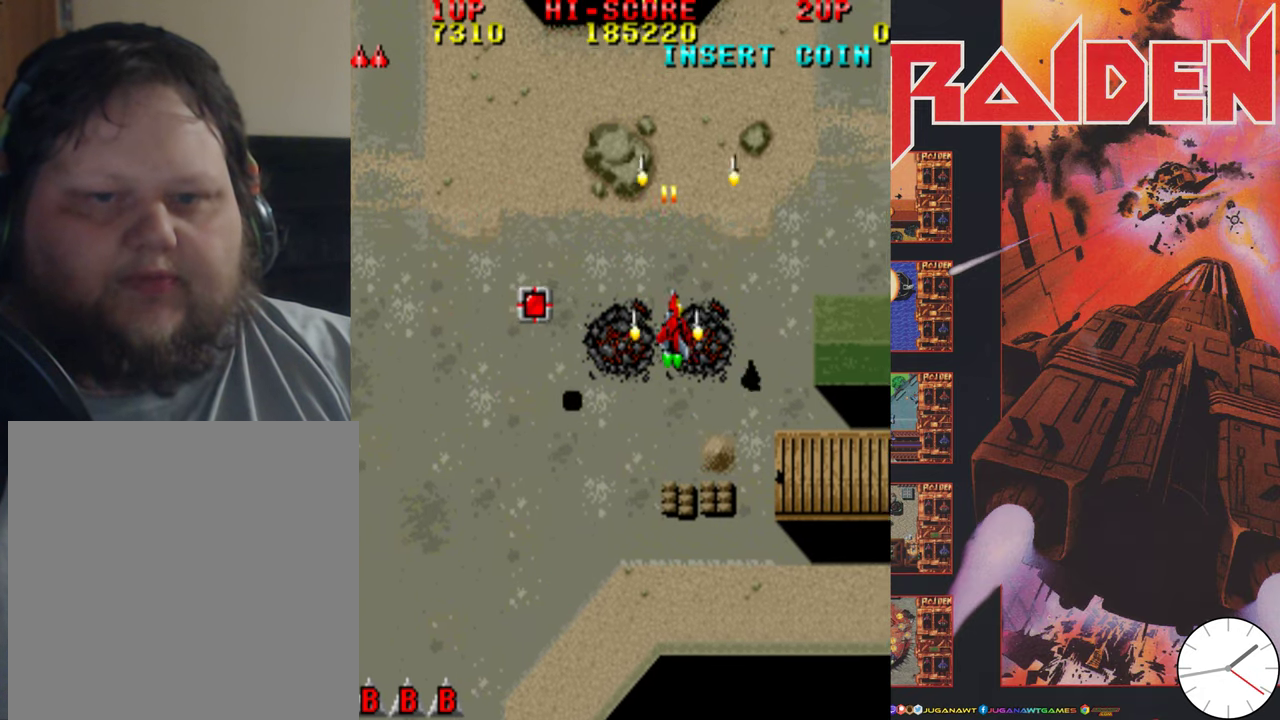
{"dt_ms": 500, "buttons": ["A", "DPAD_DOWN"], "events": [[17, "DPAD_RIGHT", "down"], [17, "DPAD_UP", "up"], [50, "A", "down"], [150, "DPAD_RIGHT", "up"], [183, "A", "up"], [250, "A", "down"], [250, "DPAD_RIGHT", "down"], [283, "DPAD_DOWN", "down"], [367, "A", "up"], [383, "DPAD_DOWN", "up"], [383, "DPAD_RIGHT", "up"], [450, "A", "down"], [483, "DPAD_DOWN", "down"]]}
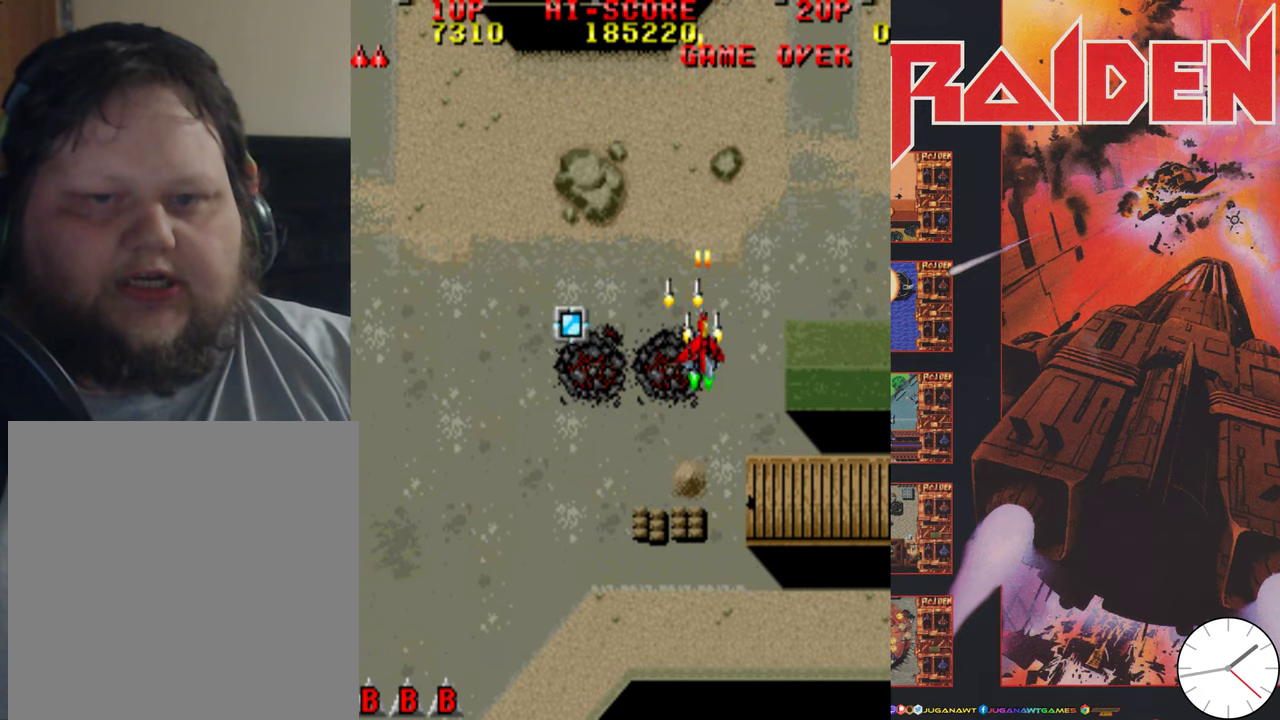
{"dt_ms": 500, "buttons": ["DPAD_LEFT"], "events": [[67, "A", "up"], [67, "DPAD_DOWN", "up"], [150, "A", "down"], [217, "DPAD_DOWN", "down"], [267, "A", "up"], [283, "DPAD_LEFT", "down"], [367, "A", "down"], [367, "DPAD_DOWN", "up"], [417, "DPAD_DOWN", "down"], [450, "A", "up"], [484, "DPAD_DOWN", "up"]]}
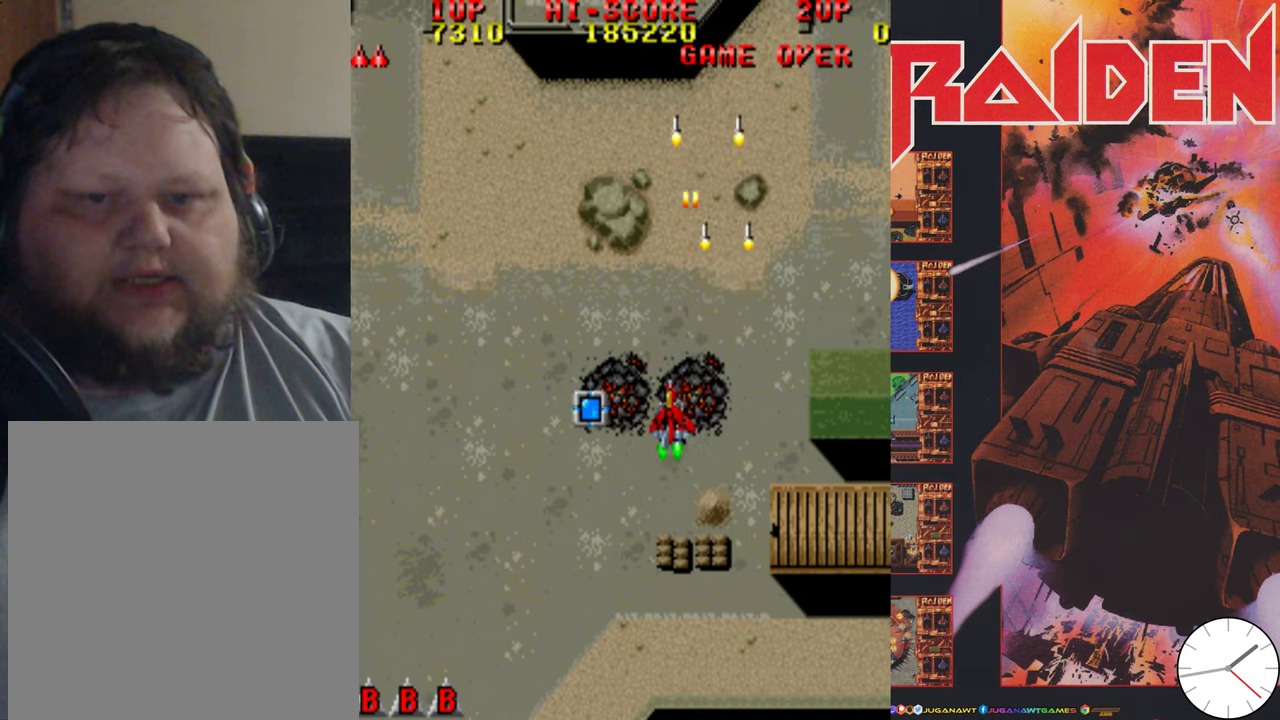
{"dt_ms": 600, "buttons": ["A", "DPAD_DOWN"], "events": [[84, "A", "down"], [150, "A", "up"], [250, "A", "down"], [350, "A", "up"], [450, "A", "down"], [484, "DPAD_DOWN", "down"], [517, "A", "up"], [517, "DPAD_LEFT", "up"], [584, "A", "down"]]}
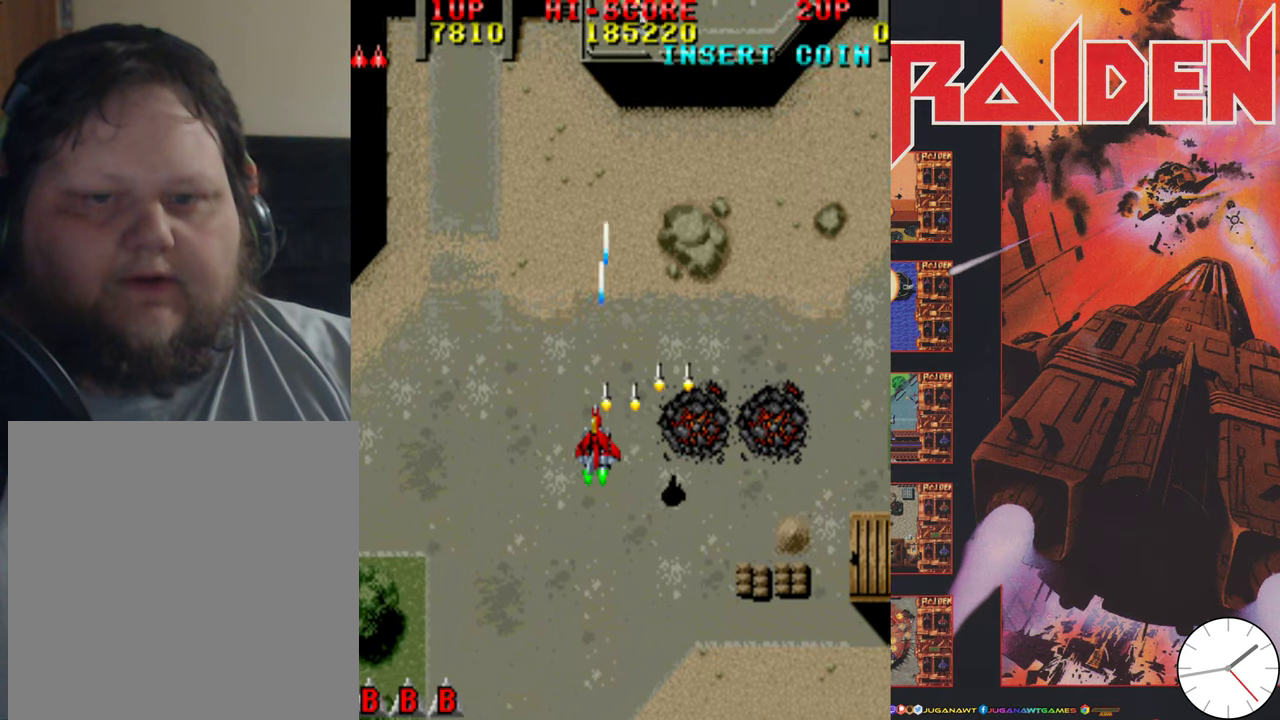
{"dt_ms": 400, "buttons": ["A", "DPAD_DOWN"], "events": [[17, "DPAD_DOWN", "up"], [17, "DPAD_LEFT", "down"], [84, "A", "up"], [184, "A", "down"], [250, "A", "up"], [350, "A", "down"], [350, "DPAD_LEFT", "up"], [384, "DPAD_DOWN", "down"]]}
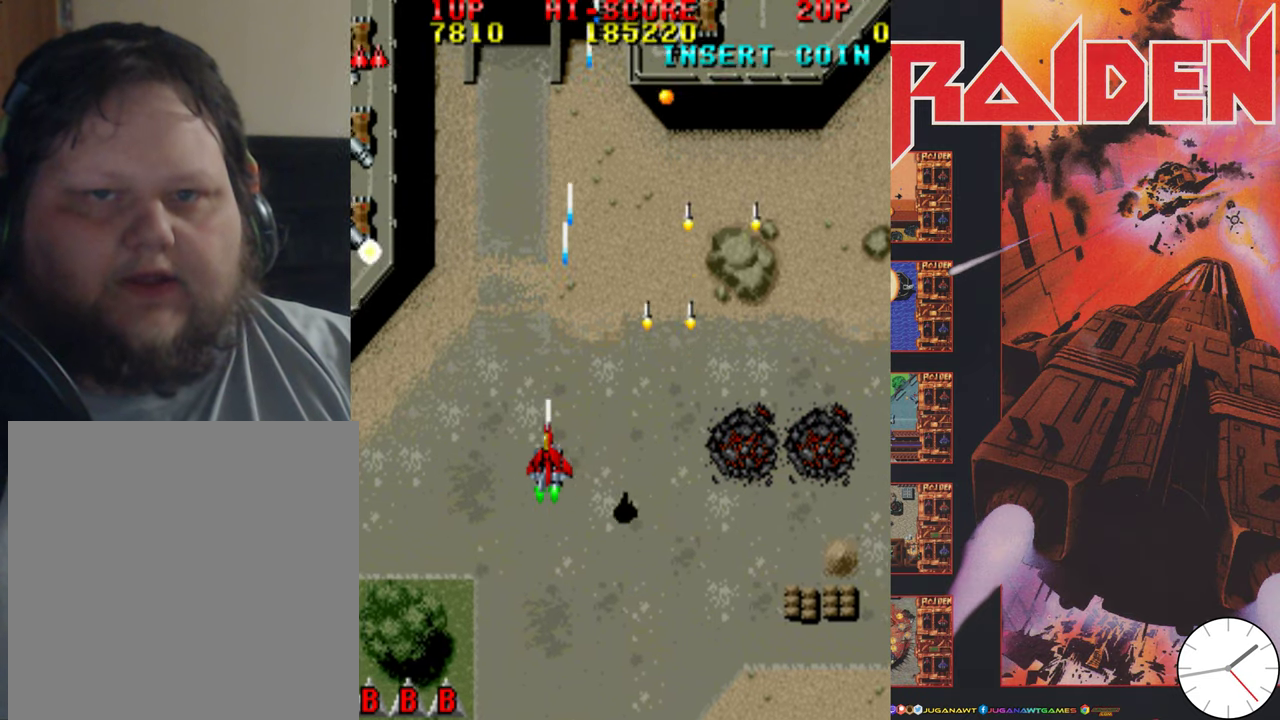
{"dt_ms": 600, "buttons": ["DPAD_UP"], "events": [[17, "A", "up"], [17, "DPAD_RIGHT", "down"], [50, "DPAD_DOWN", "up"], [117, "A", "down"], [217, "A", "up"], [284, "A", "down"], [384, "A", "up"], [484, "A", "down"], [550, "A", "up"], [584, "DPAD_RIGHT", "up"], [584, "DPAD_UP", "down"]]}
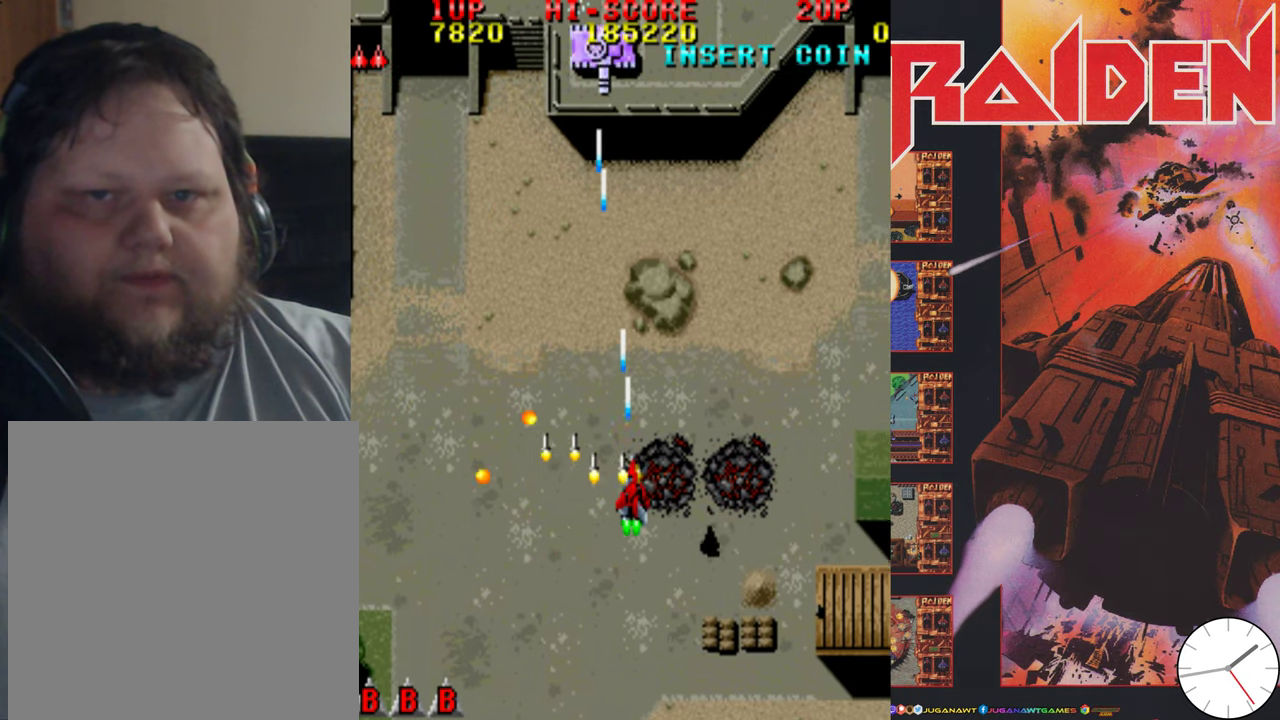
{"dt_ms": 400, "buttons": ["DPAD_LEFT"], "events": [[50, "A", "down"], [84, "DPAD_LEFT", "down"], [167, "A", "up"], [184, "DPAD_UP", "up"], [250, "A", "down"], [317, "A", "up"]]}
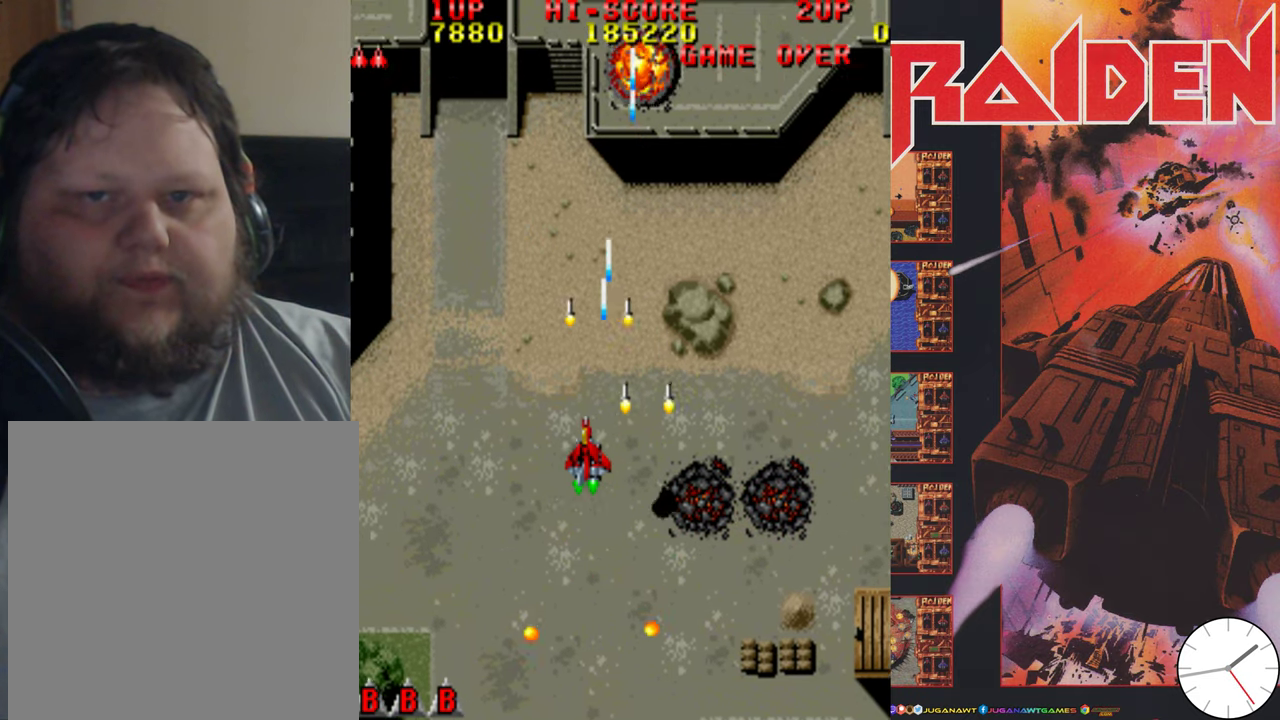
{"dt_ms": 300, "buttons": ["DPAD_LEFT"], "events": [[17, "A", "down"], [17, "DPAD_DOWN", "down"], [84, "A", "up"], [184, "A", "down"], [284, "A", "up"], [284, "DPAD_DOWN", "up"]]}
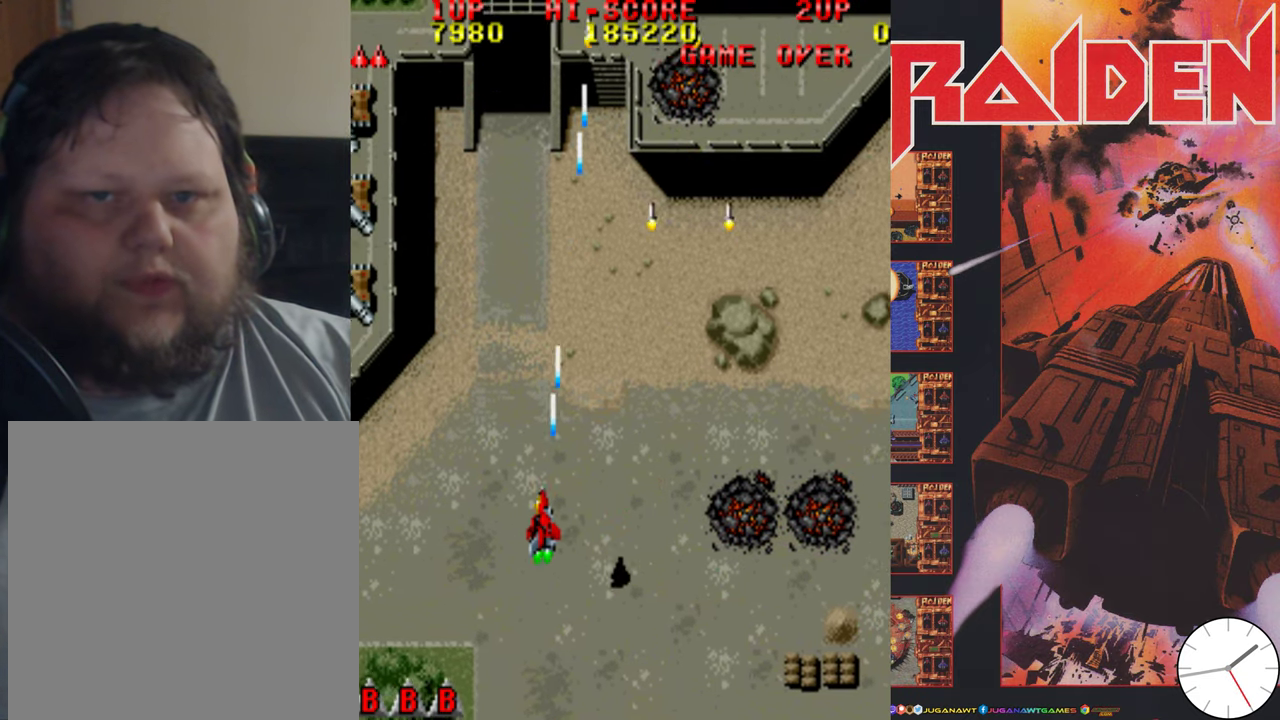
{"dt_ms": 700, "buttons": ["DPAD_DOWN", "DPAD_LEFT"], "events": [[50, "A", "down"], [150, "A", "up"], [250, "A", "down"], [350, "A", "up"], [417, "A", "down"], [484, "A", "up"], [584, "A", "down"], [684, "A", "up"], [684, "DPAD_DOWN", "down"]]}
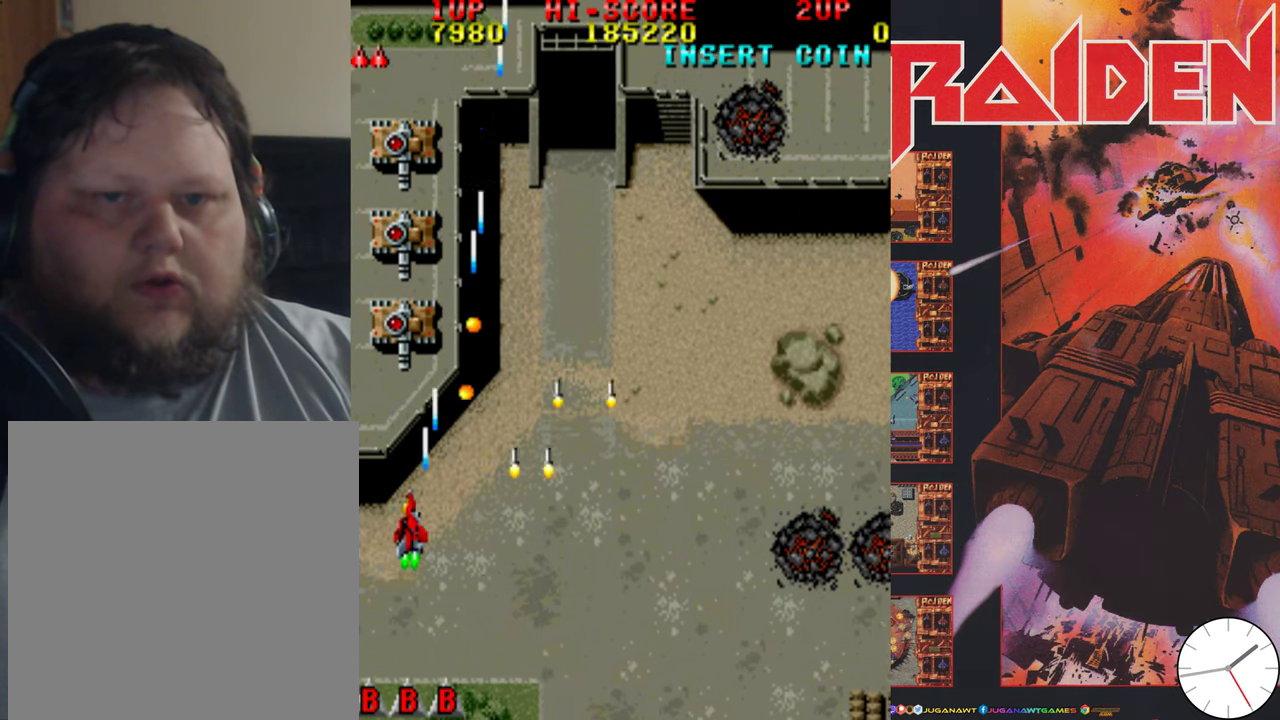
{"dt_ms": 700, "buttons": [], "events": [[17, "DPAD_LEFT", "up"], [50, "A", "down"], [150, "A", "up"], [267, "A", "down"], [267, "DPAD_DOWN", "up"], [350, "A", "up"], [417, "A", "down"], [484, "A", "up"], [584, "A", "down"], [650, "A", "up"]]}
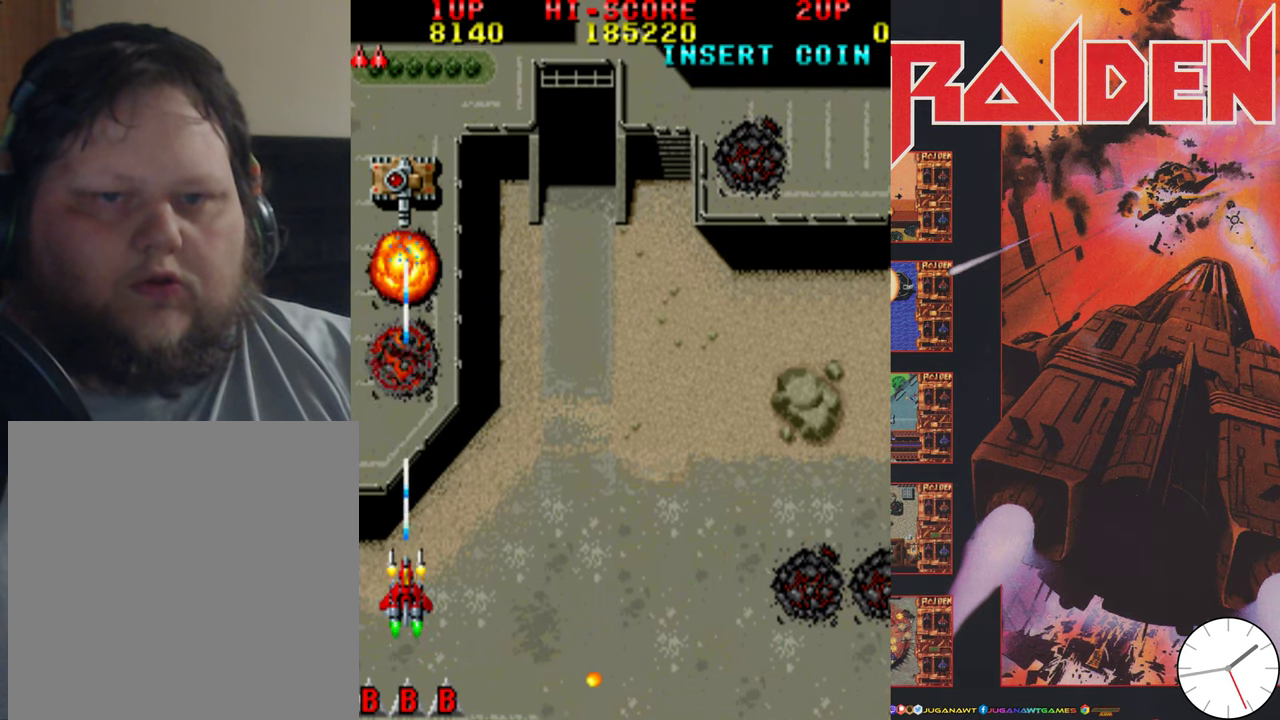
{"dt_ms": 300, "buttons": ["A", "DPAD_RIGHT"], "events": [[50, "A", "down"], [150, "A", "up"], [184, "DPAD_RIGHT", "down"], [217, "A", "down"]]}
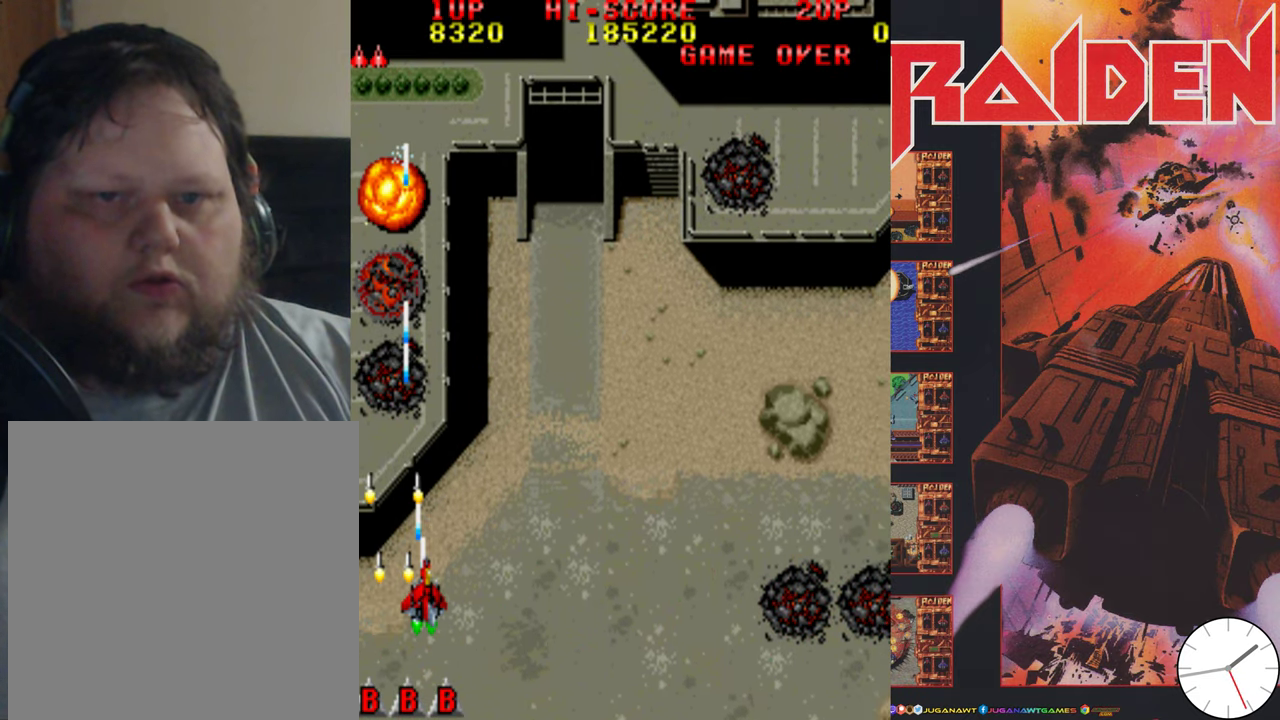
{"dt_ms": 500, "buttons": ["A", "DPAD_UP", "DPAD_RIGHT"], "events": [[17, "A", "up"], [117, "A", "down"], [184, "A", "up"], [250, "DPAD_UP", "down"], [284, "A", "down"], [350, "A", "up"], [450, "A", "down"]]}
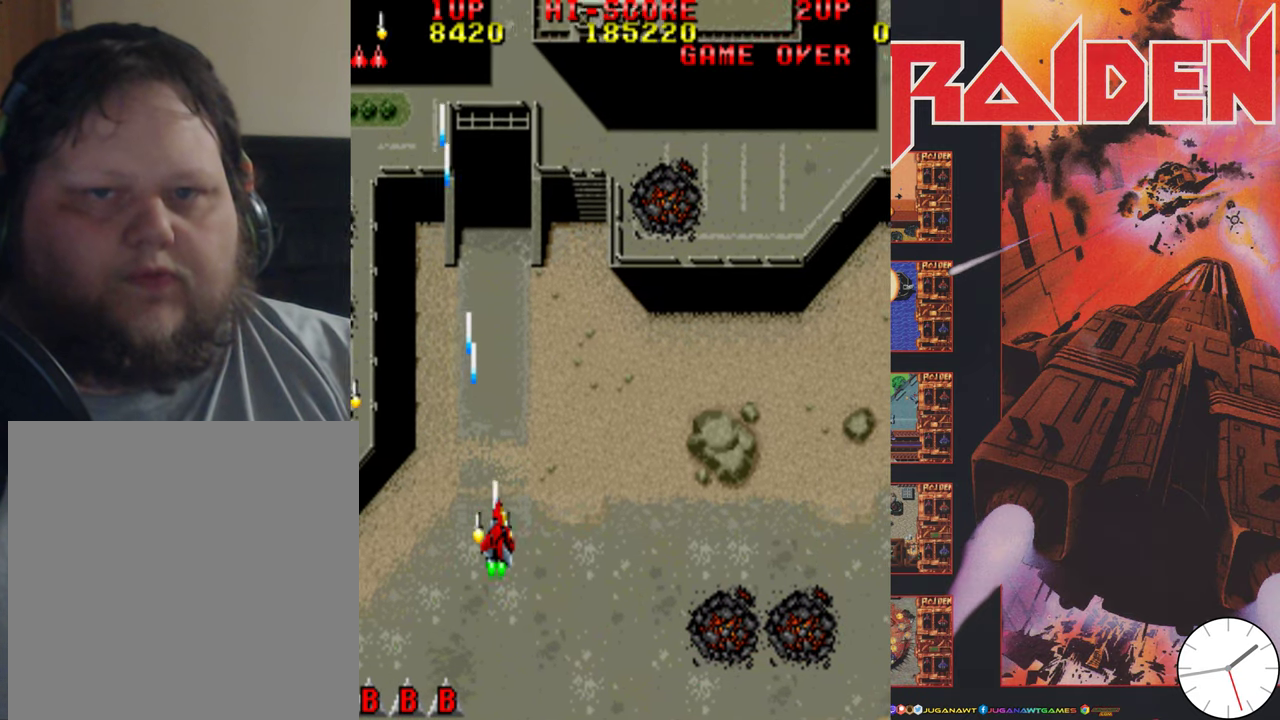
{"dt_ms": 500, "buttons": ["A", "DPAD_RIGHT"], "events": [[17, "A", "up"], [117, "A", "down"], [217, "A", "up"], [284, "A", "down"], [384, "A", "up"], [467, "A", "down"], [467, "DPAD_UP", "up"]]}
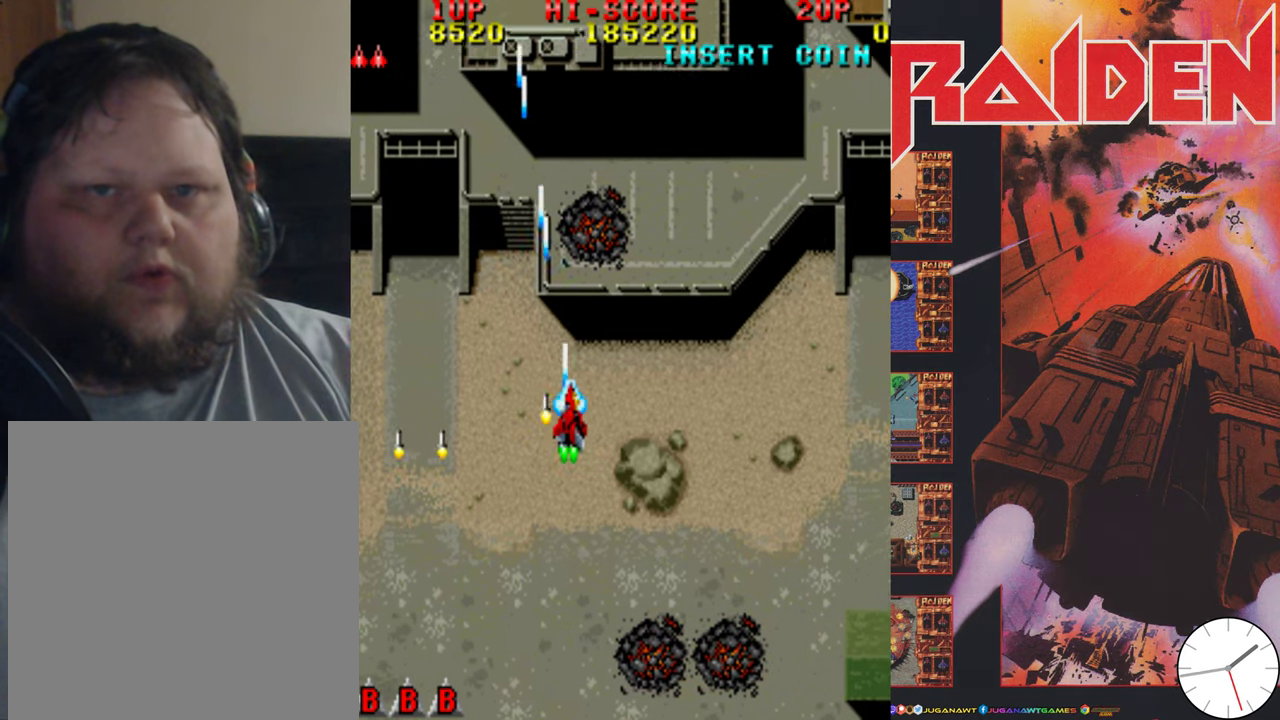
{"dt_ms": 300, "buttons": ["A", "DPAD_RIGHT"], "events": [[66, "A", "up"], [283, "A", "down"]]}